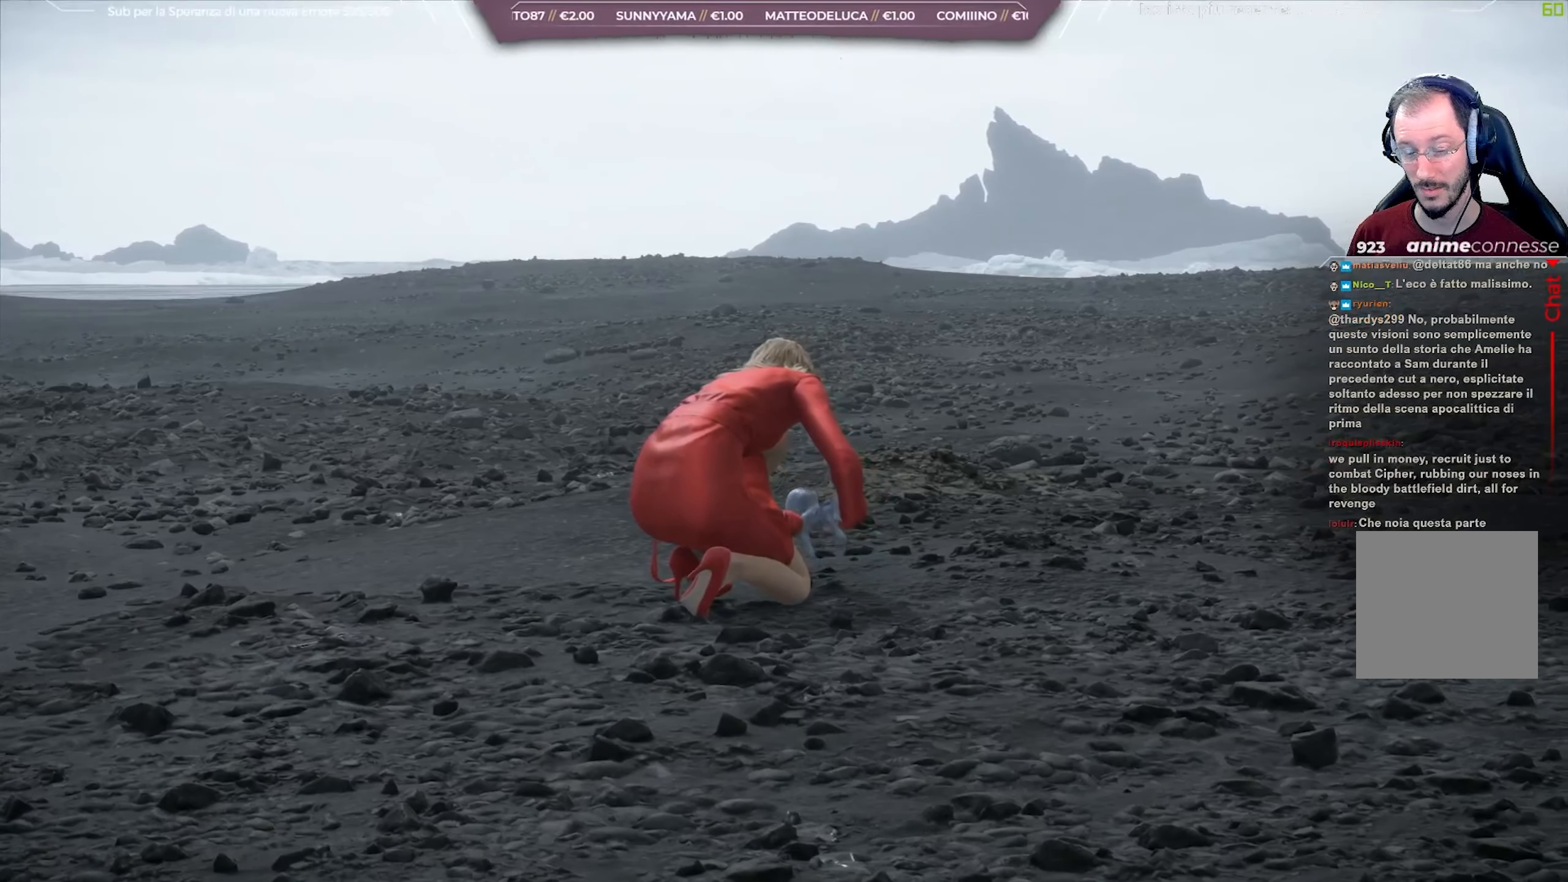
Gameplay with a controller (Xbox layout); each line is a JSON object with the inputs held at the frame after it. "events" lists button and stick changes between this image and that frame as [ms after this image, input, new state], when the widget could be followed in between. Not read: L2.
{"buttons": ["L1", "R3"], "left_stick": "center", "right_stick": "center", "events": []}
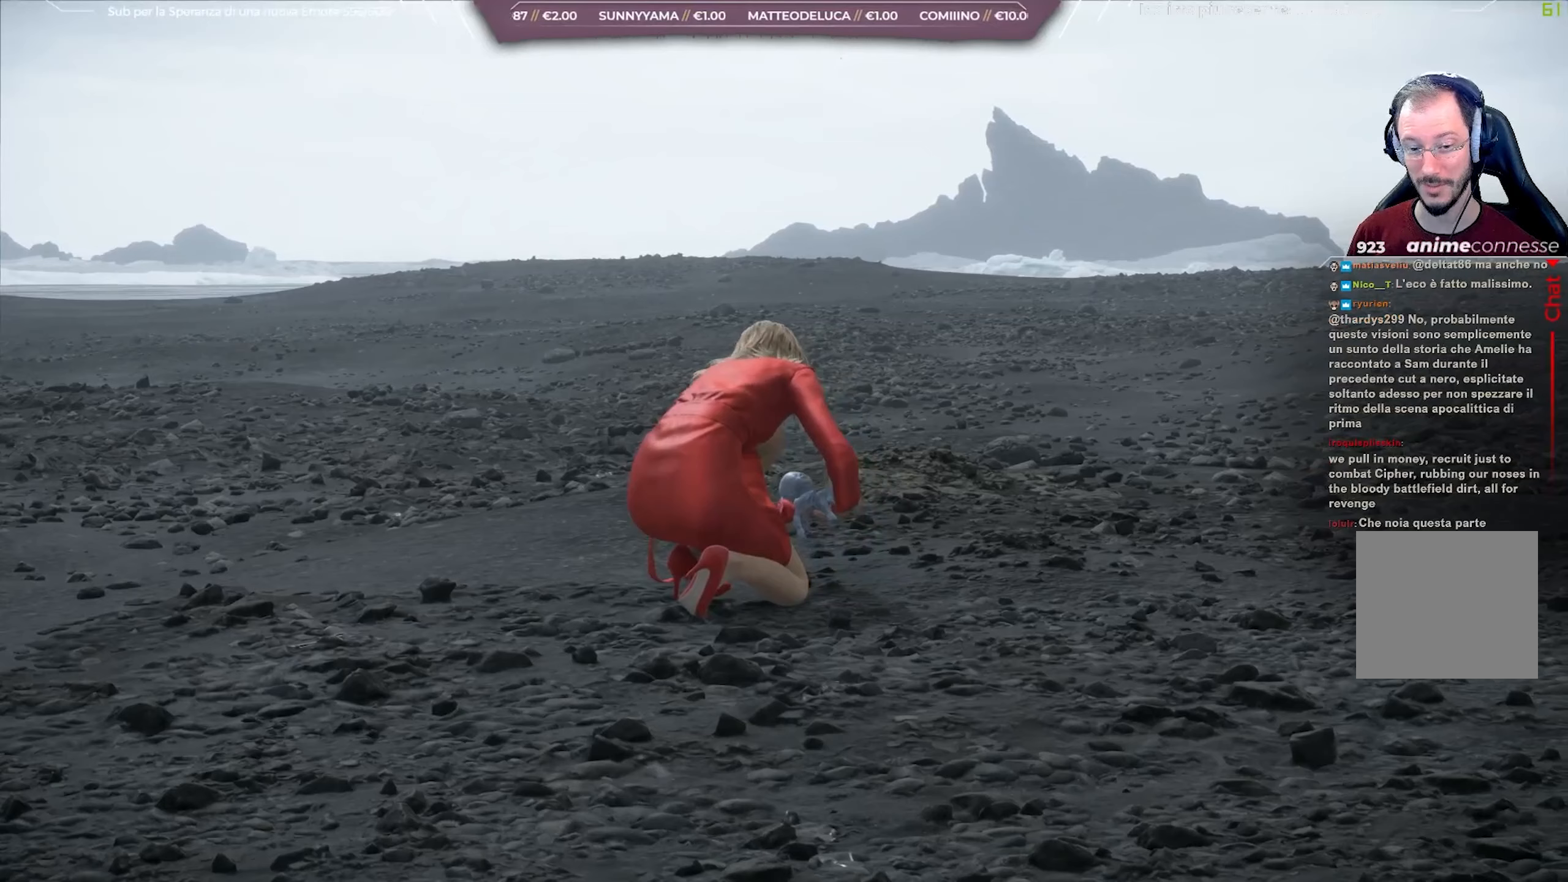
{"buttons": ["L1", "R3"], "left_stick": "center", "right_stick": "center", "events": []}
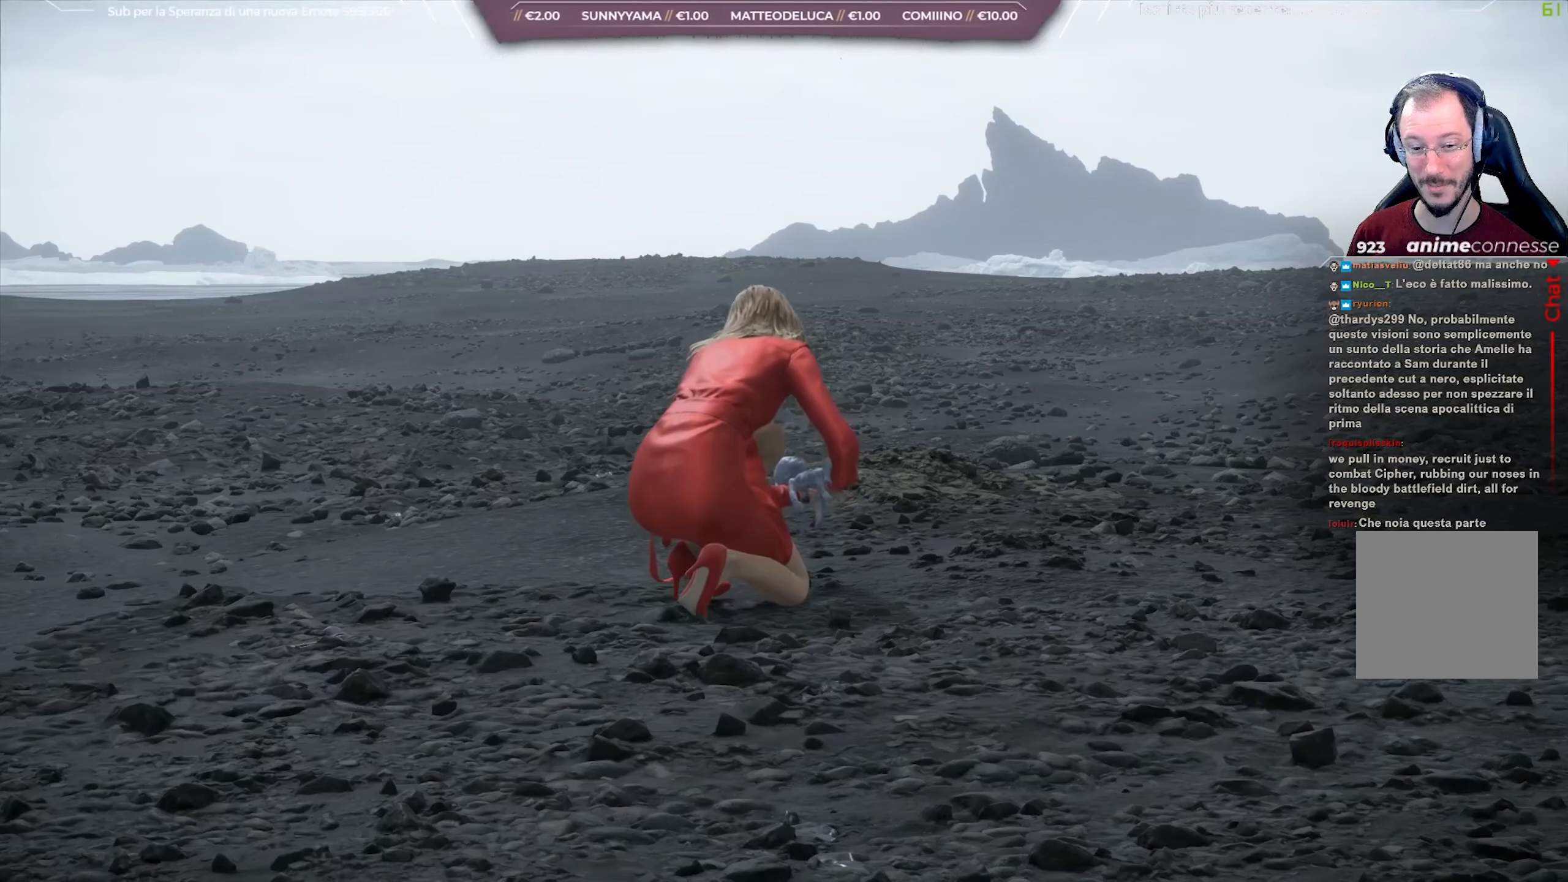
{"buttons": ["L1", "R3"], "left_stick": "center", "right_stick": "center", "events": []}
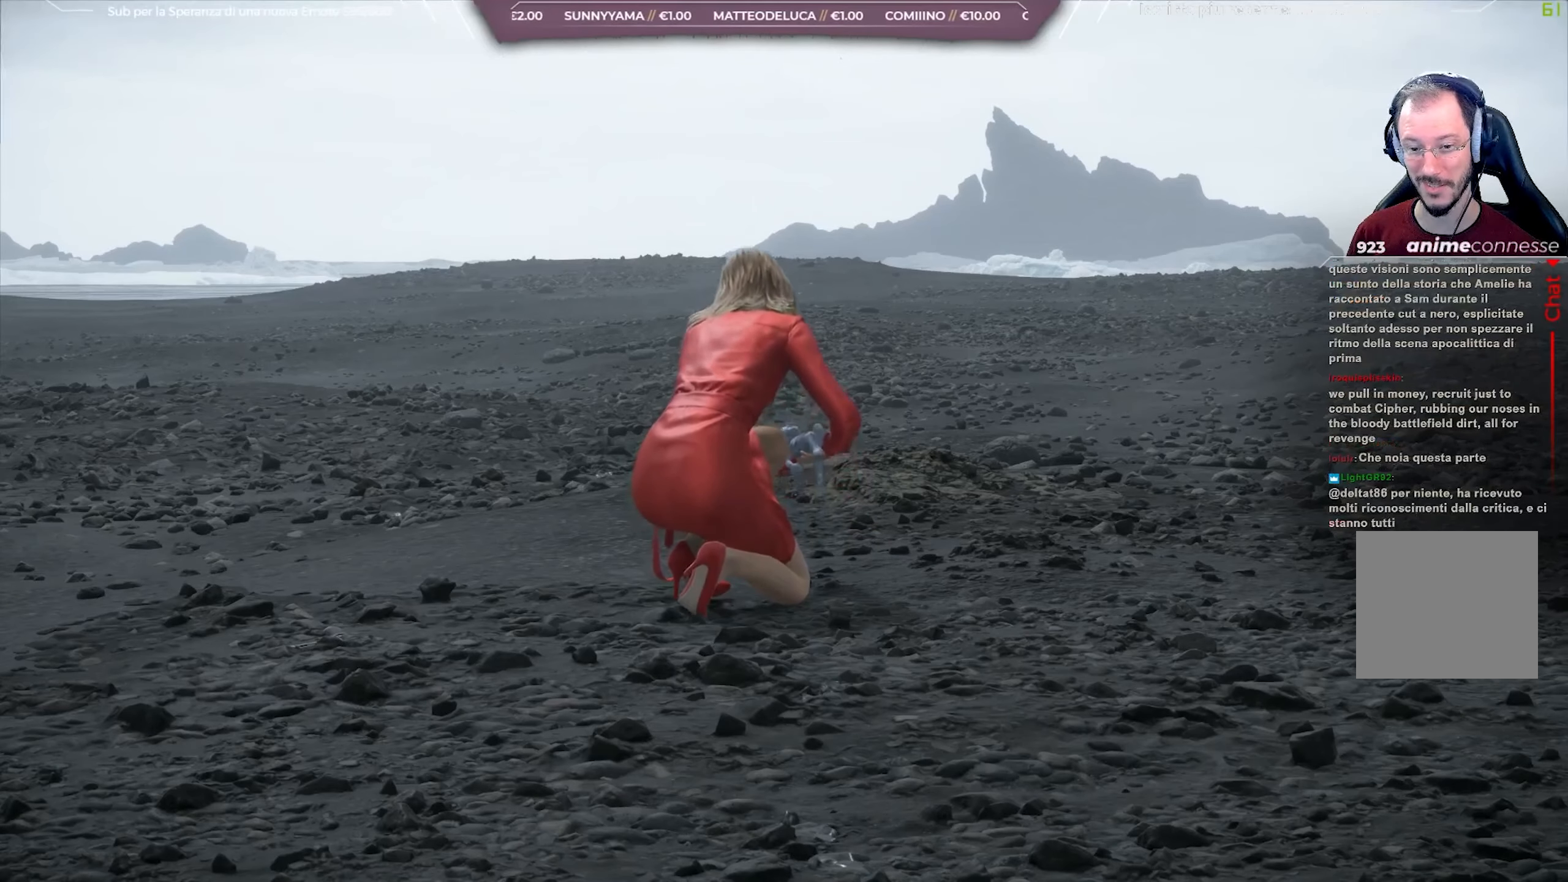
{"buttons": ["L1", "R3"], "left_stick": "center", "right_stick": "center", "events": []}
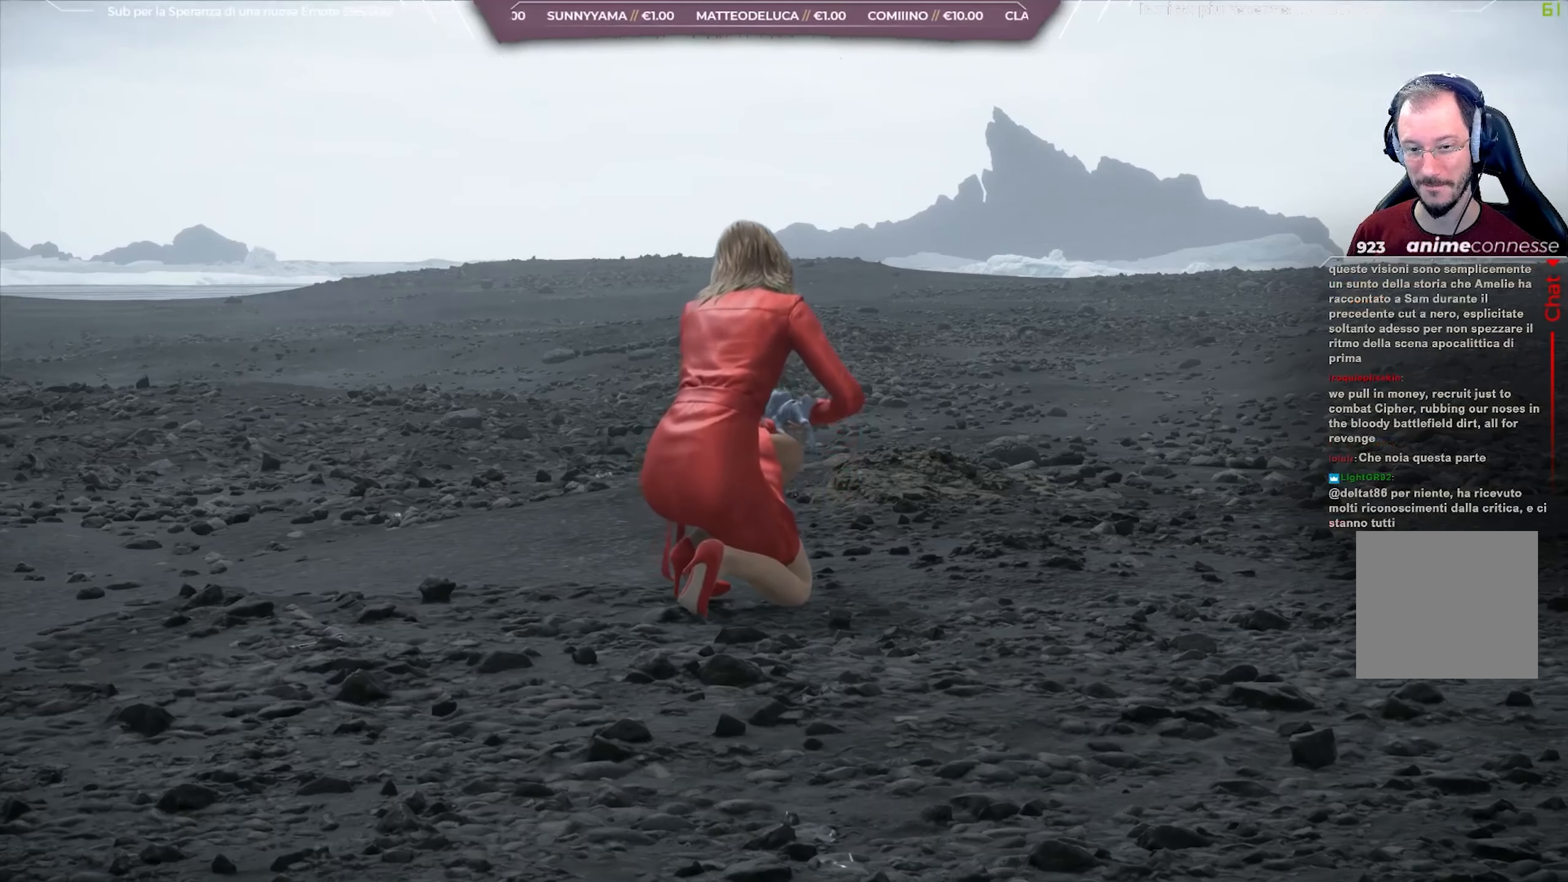
{"buttons": ["L1", "R3"], "left_stick": "center", "right_stick": "center", "events": []}
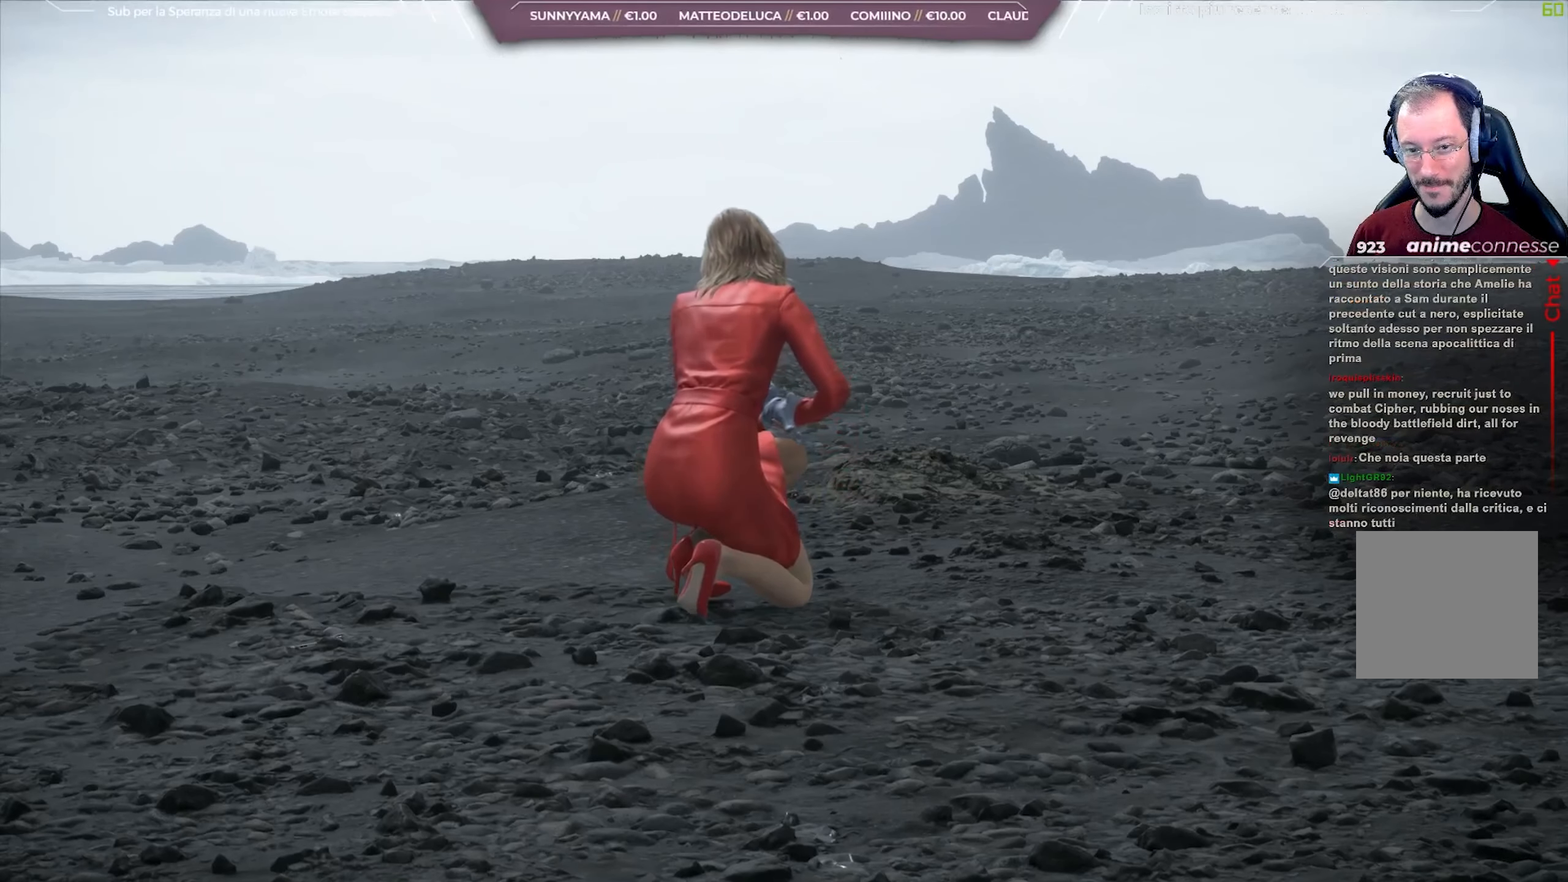
{"buttons": ["L1", "R3"], "left_stick": "center", "right_stick": "center", "events": []}
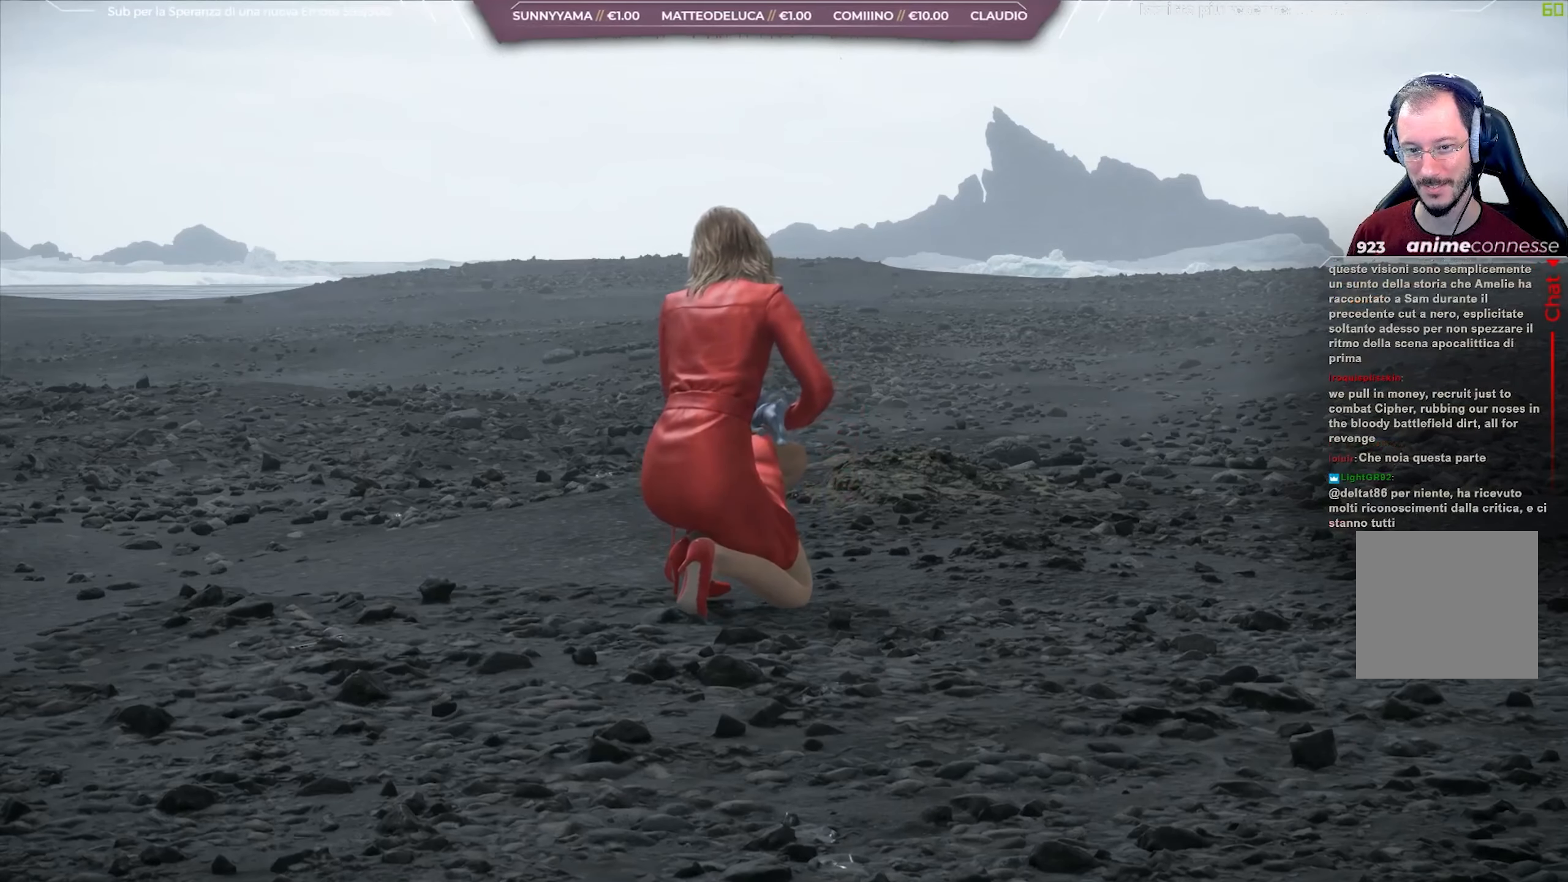
{"buttons": ["L1", "R3"], "left_stick": "center", "right_stick": "center", "events": []}
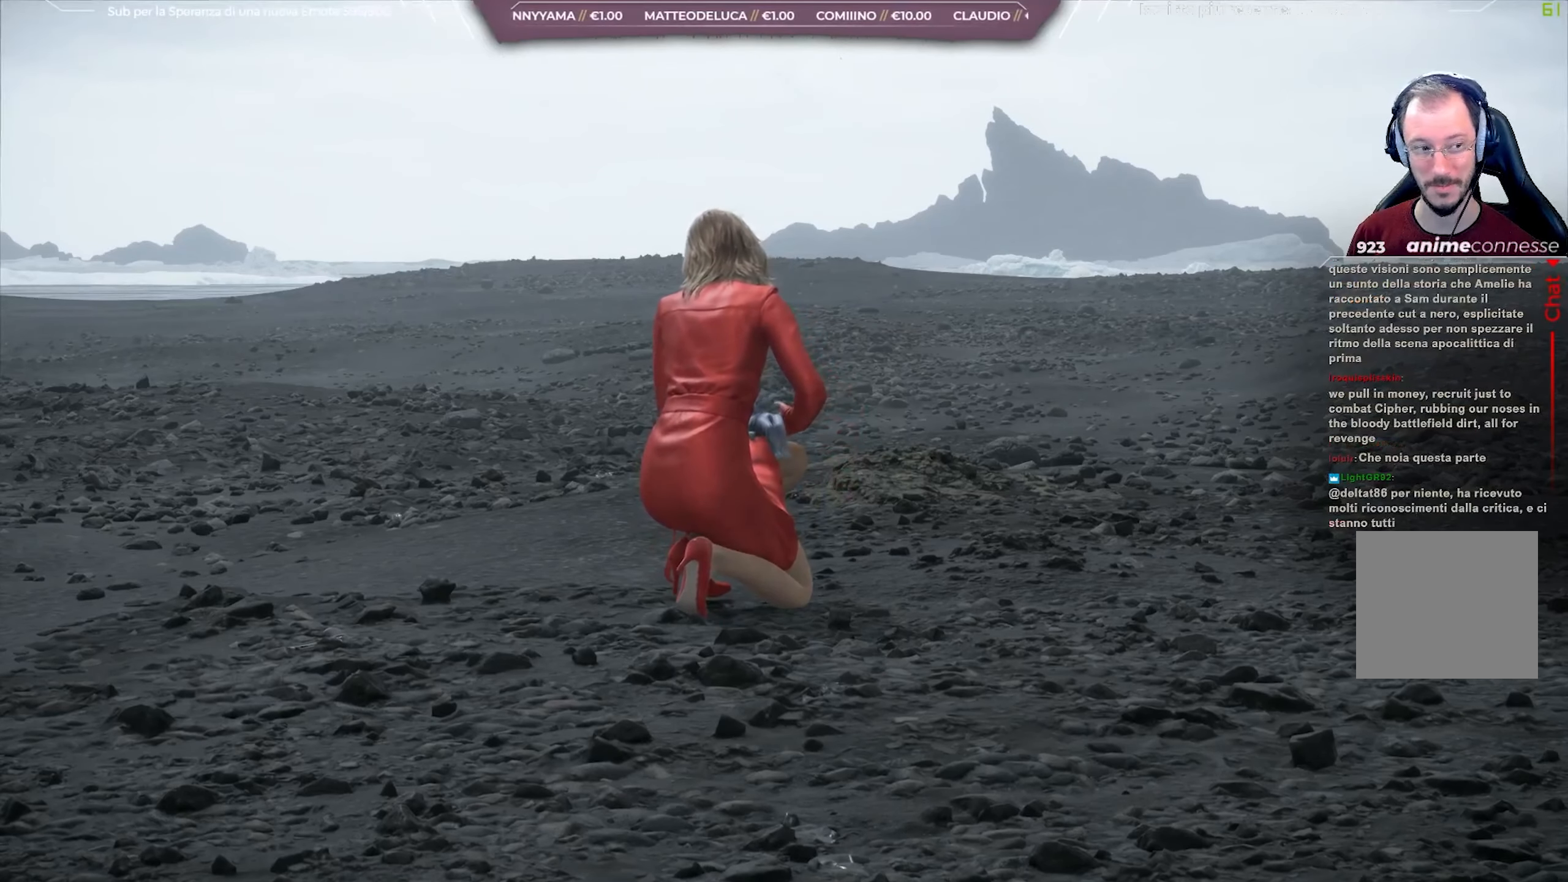
{"buttons": ["L1", "R3"], "left_stick": "center", "right_stick": "center", "events": []}
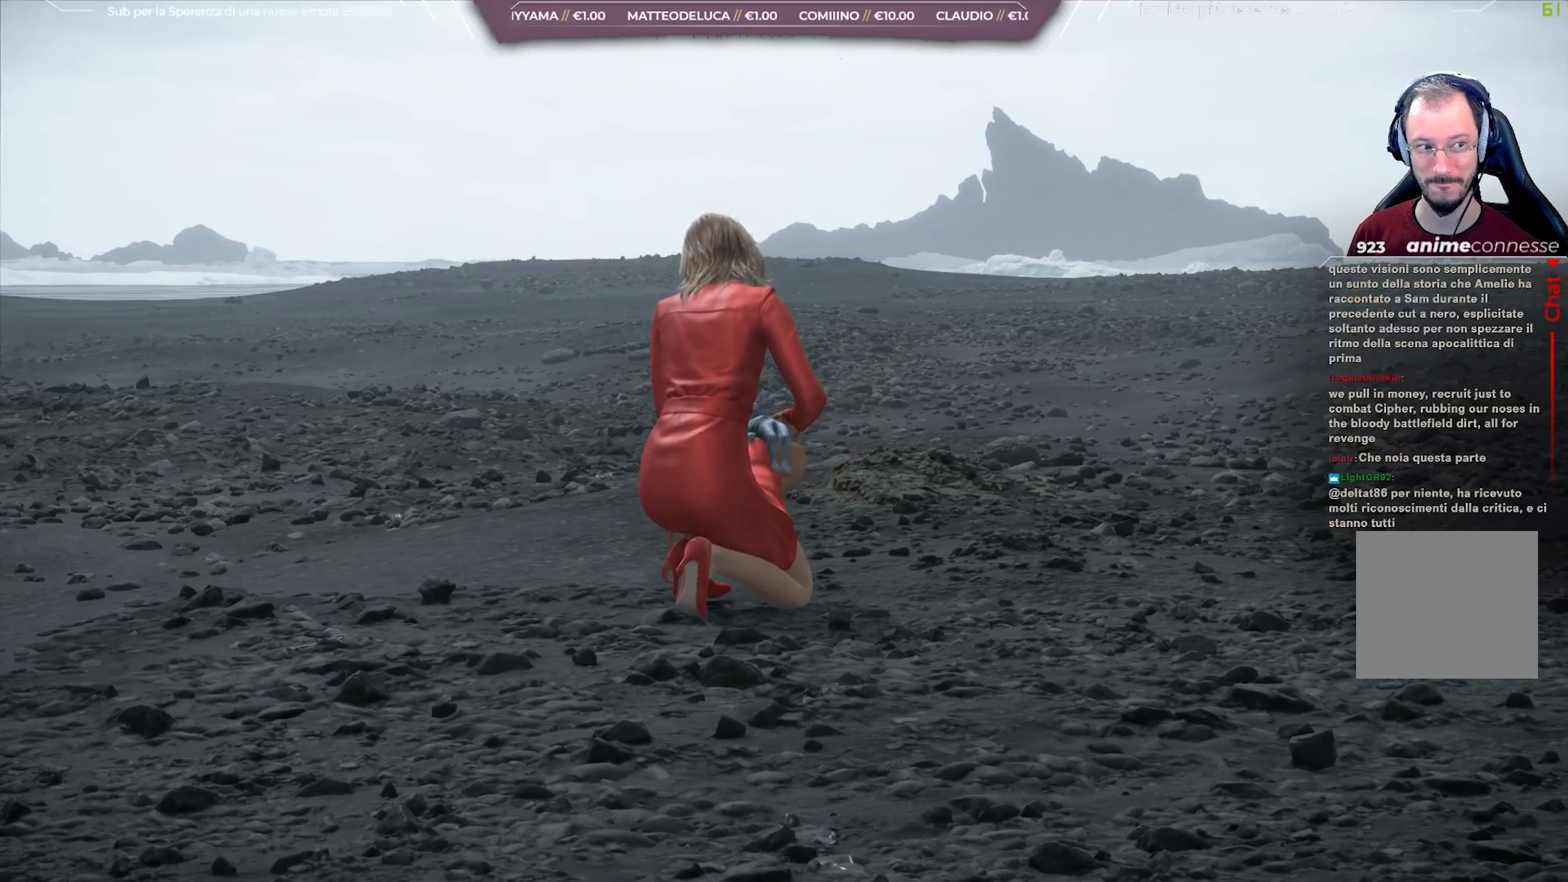
{"buttons": ["L1", "R3"], "left_stick": "center", "right_stick": "center", "events": []}
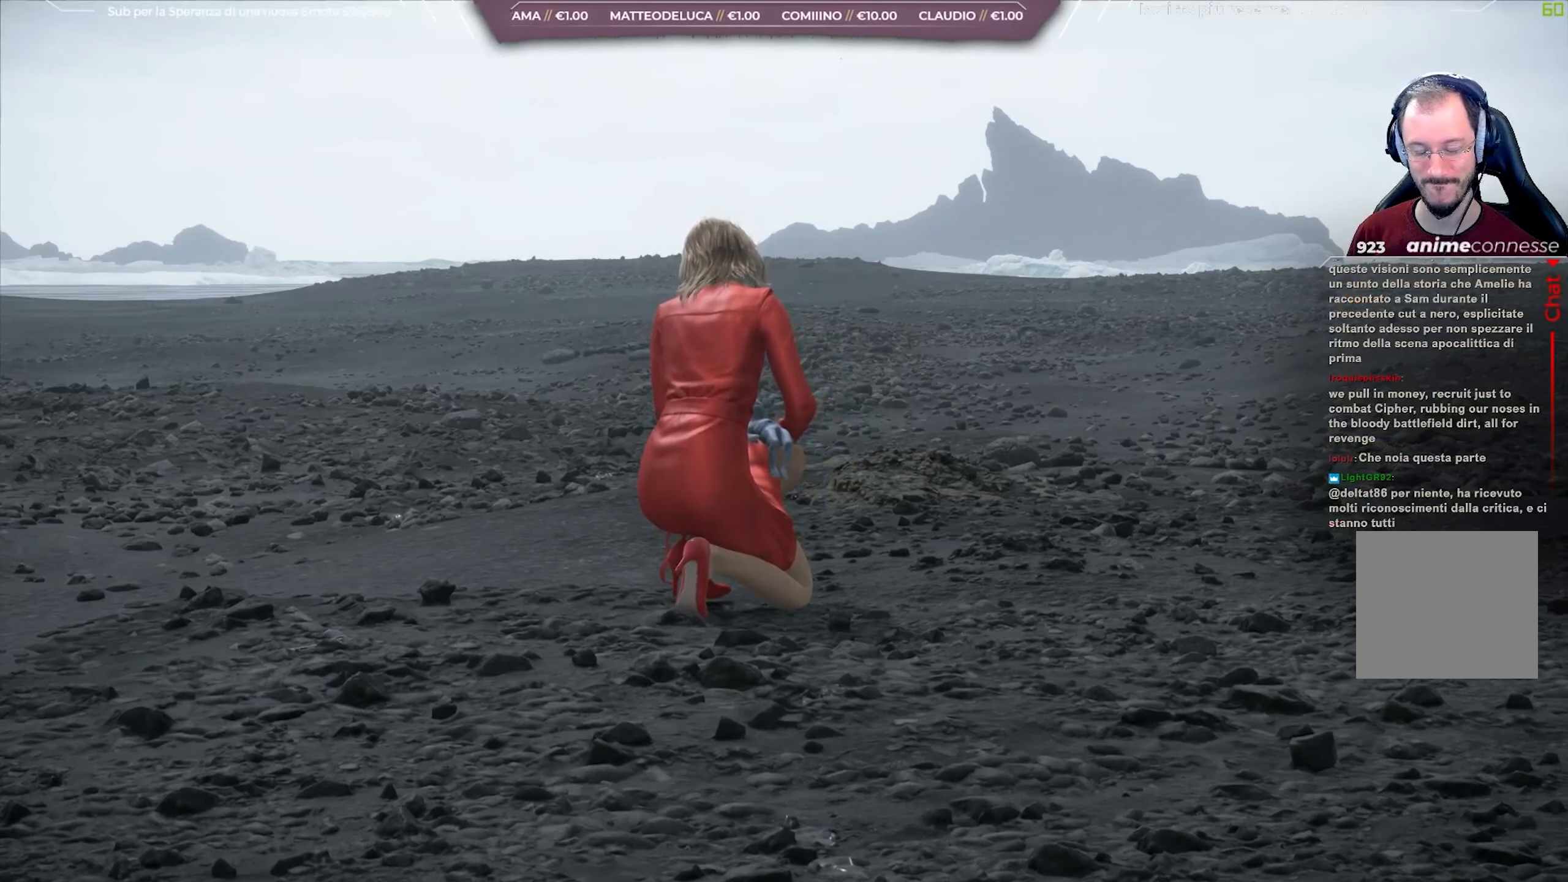
{"buttons": ["L1", "R3"], "left_stick": "center", "right_stick": "center", "events": []}
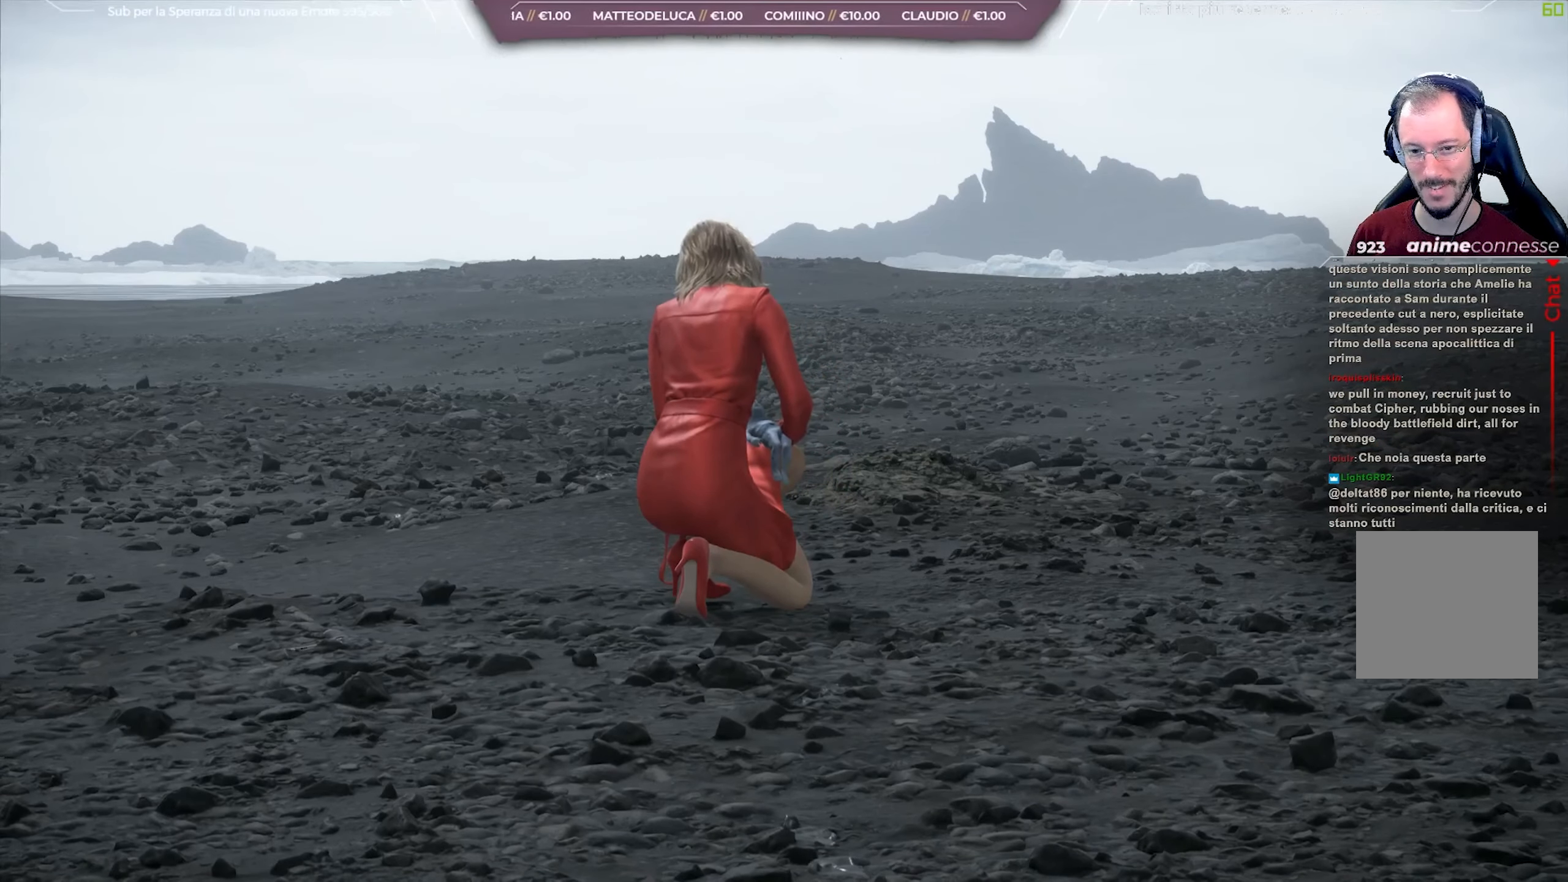
{"buttons": ["L1", "R3"], "left_stick": "center", "right_stick": "center", "events": []}
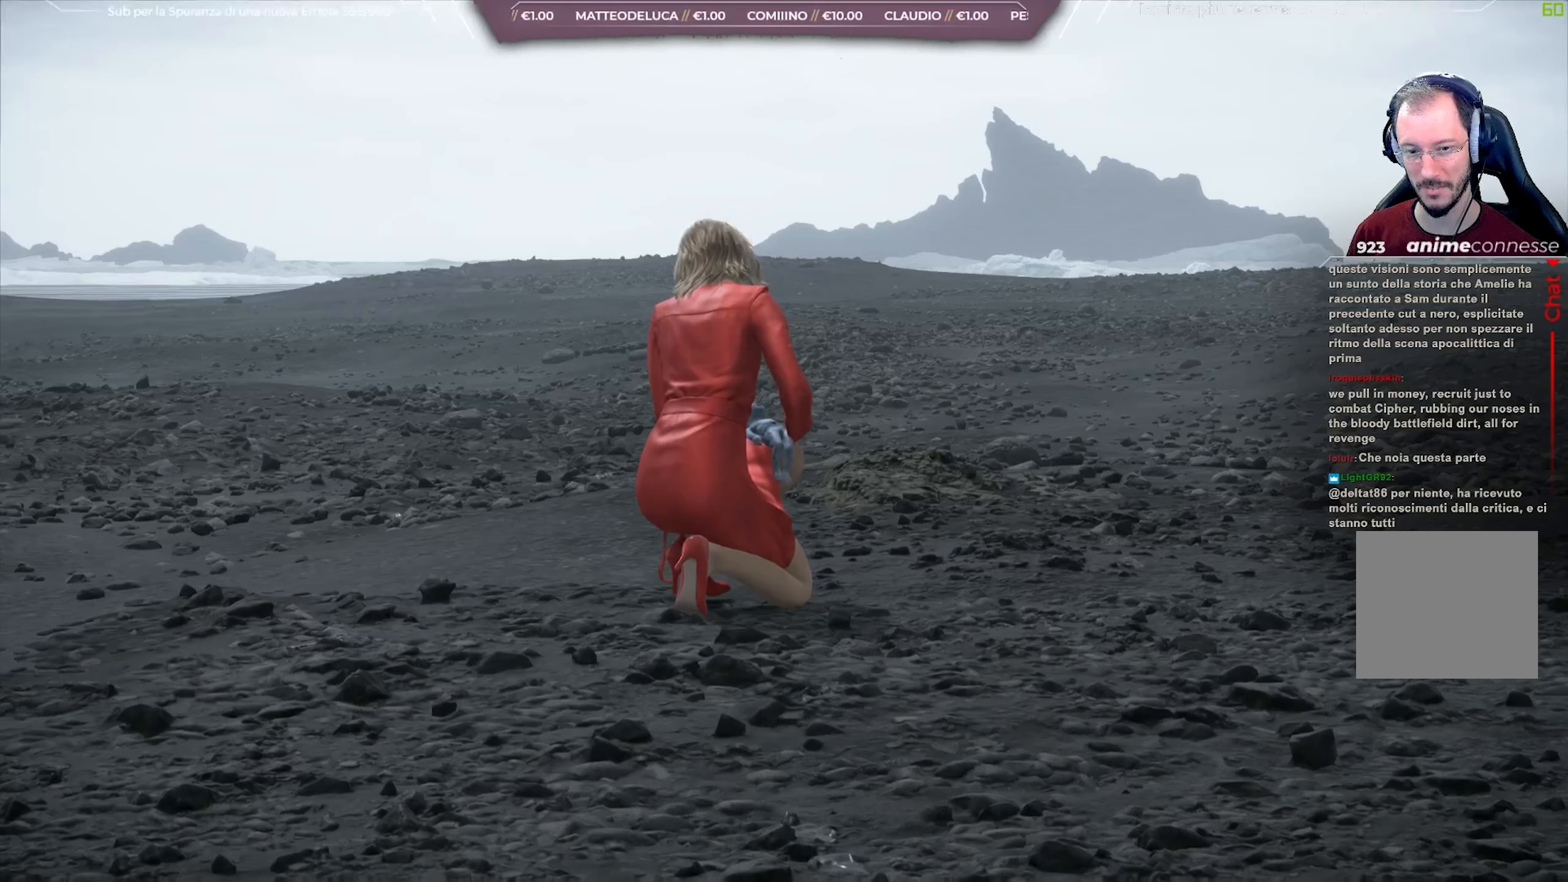
{"buttons": ["L1", "R3"], "left_stick": "center", "right_stick": "center", "events": []}
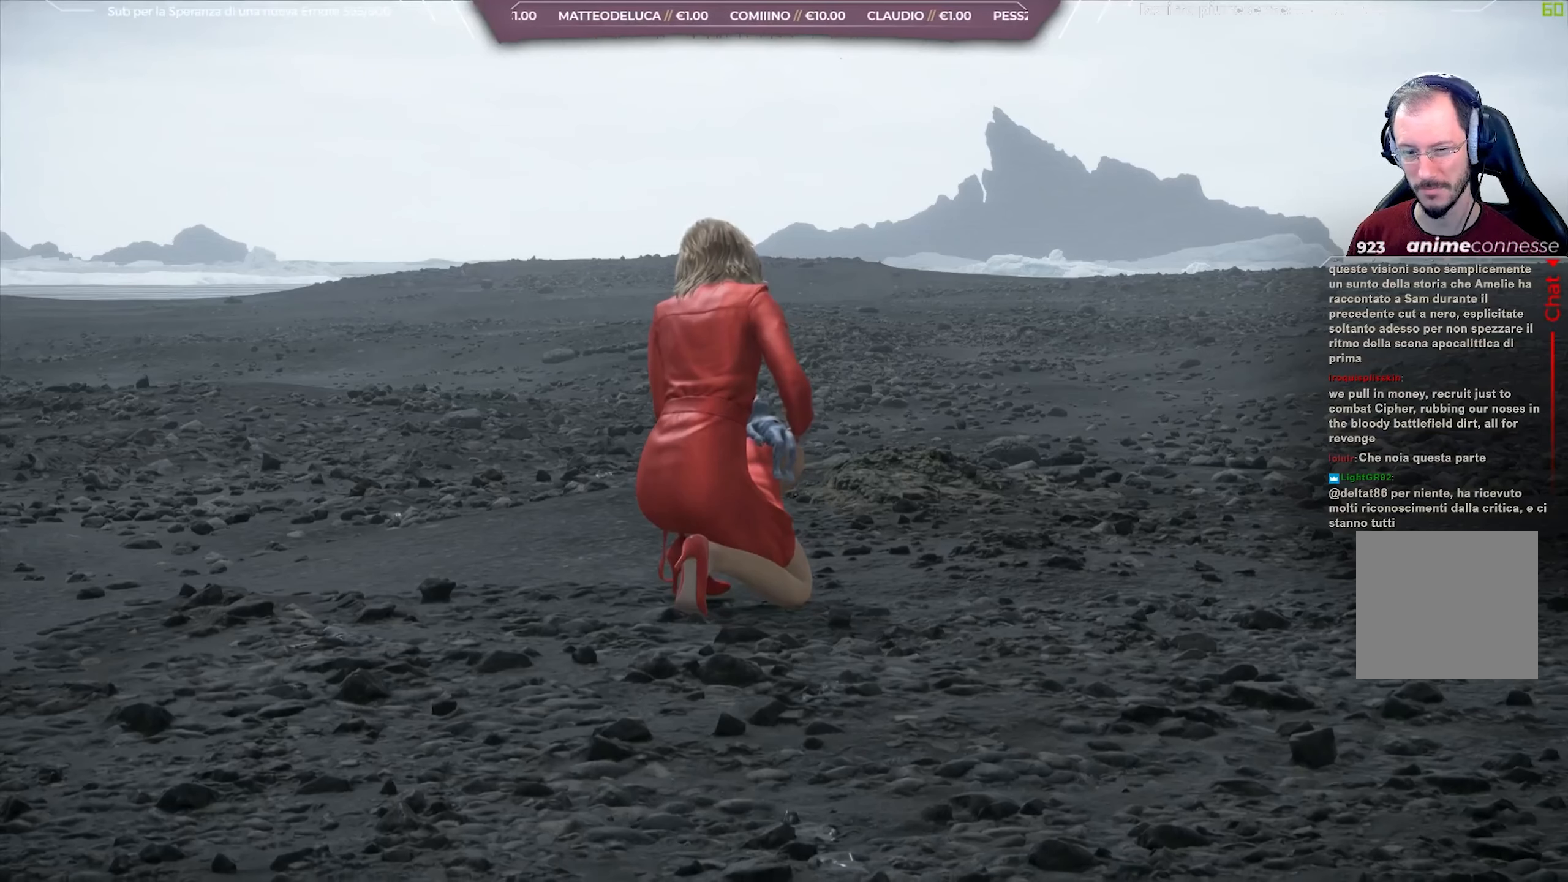
{"buttons": ["L1", "R3"], "left_stick": "center", "right_stick": "center", "events": []}
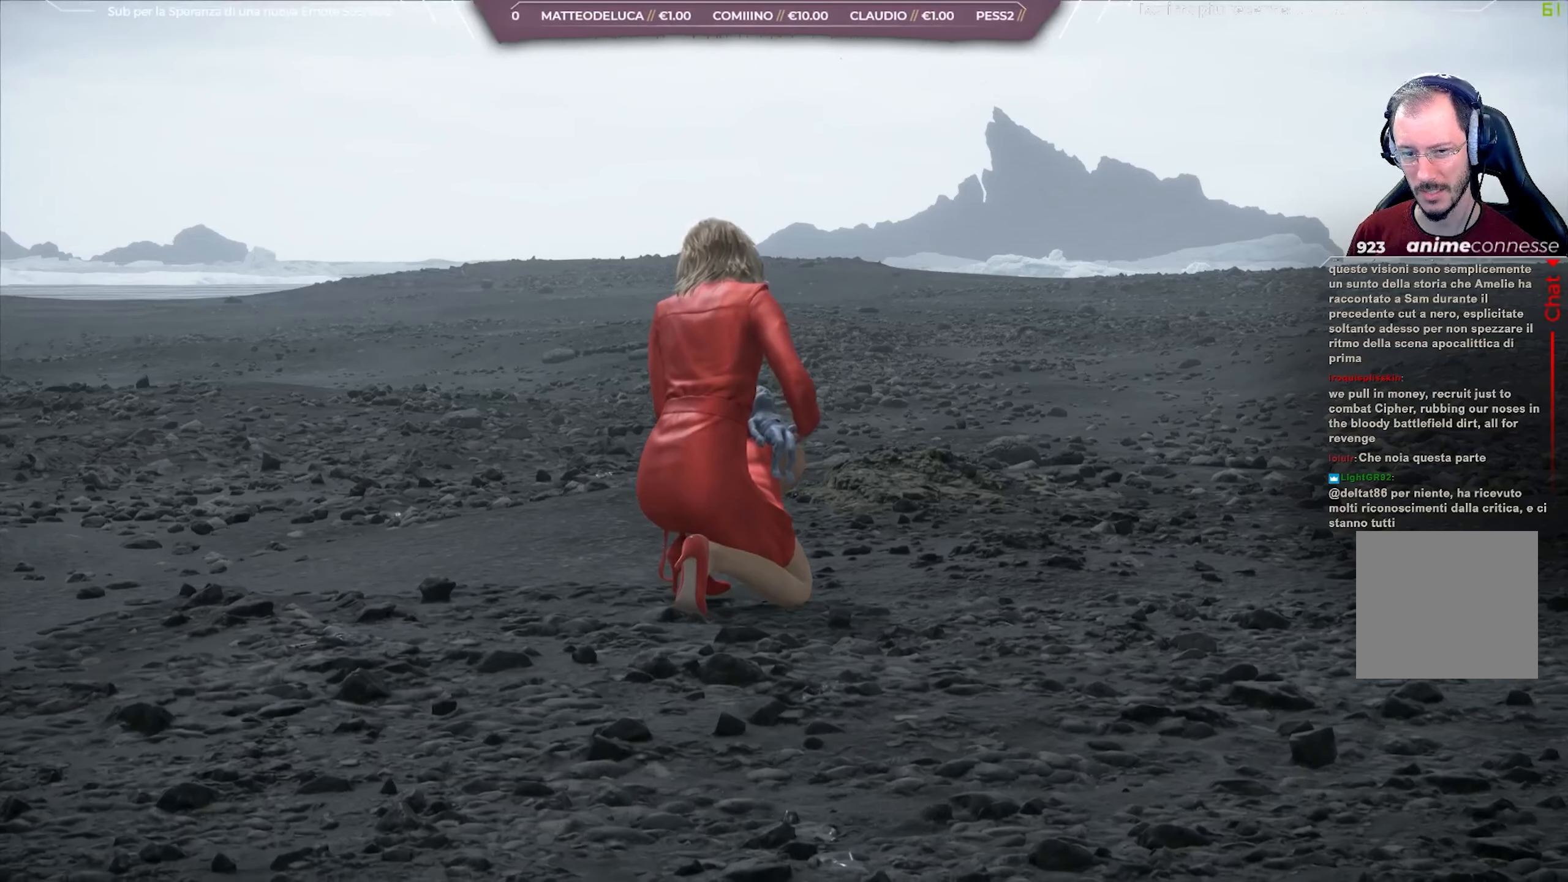
{"buttons": ["L1", "R3"], "left_stick": "center", "right_stick": "center", "events": []}
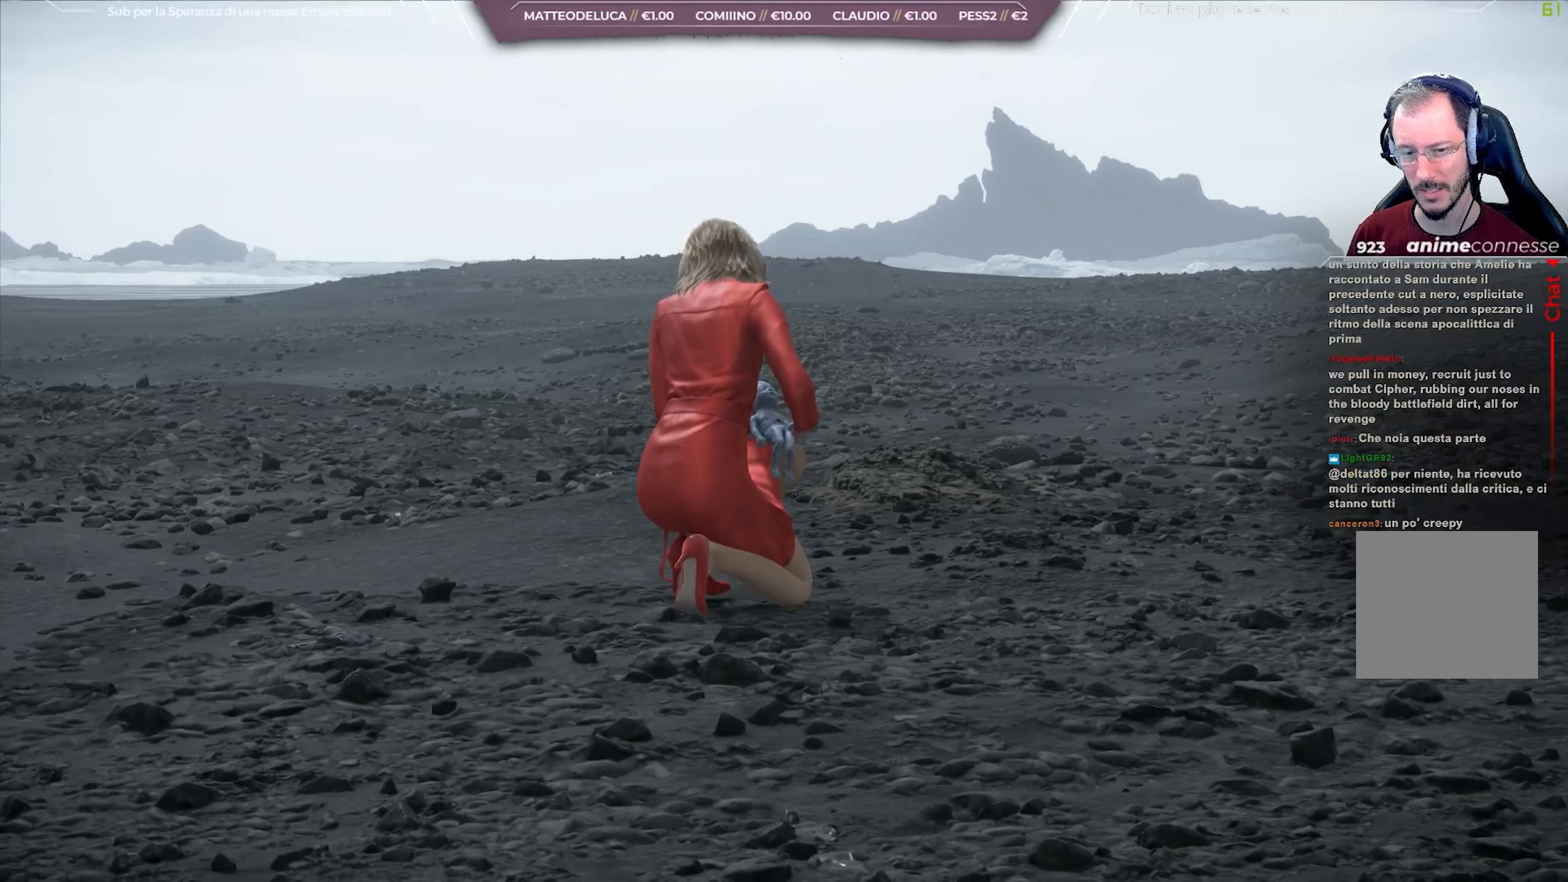
{"buttons": ["L1", "R3"], "left_stick": "center", "right_stick": "center", "events": []}
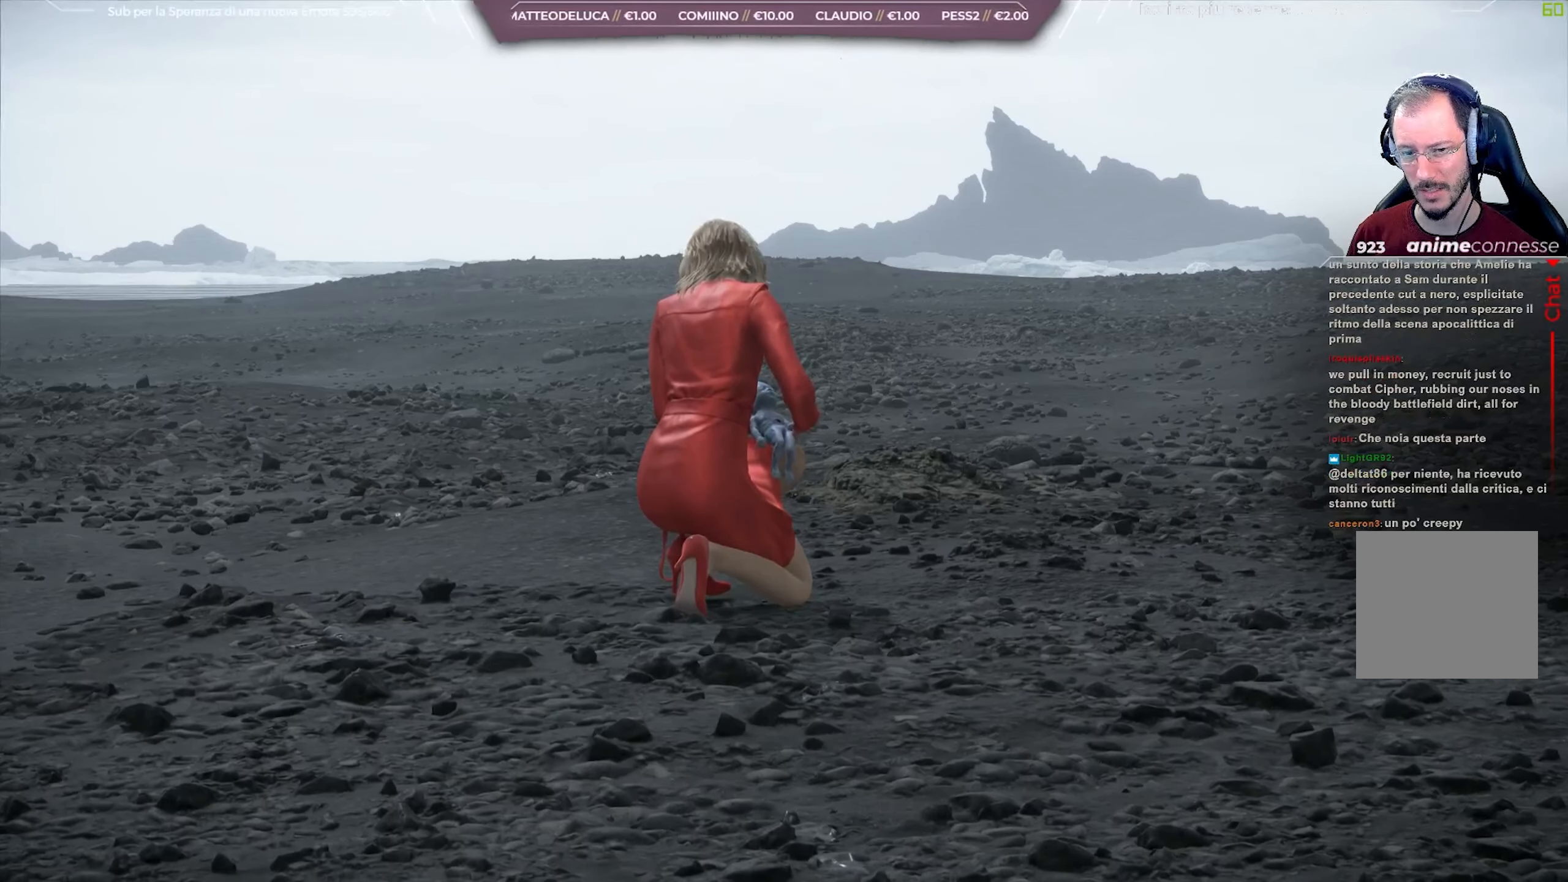
{"buttons": ["L1", "R3"], "left_stick": "center", "right_stick": "center", "events": []}
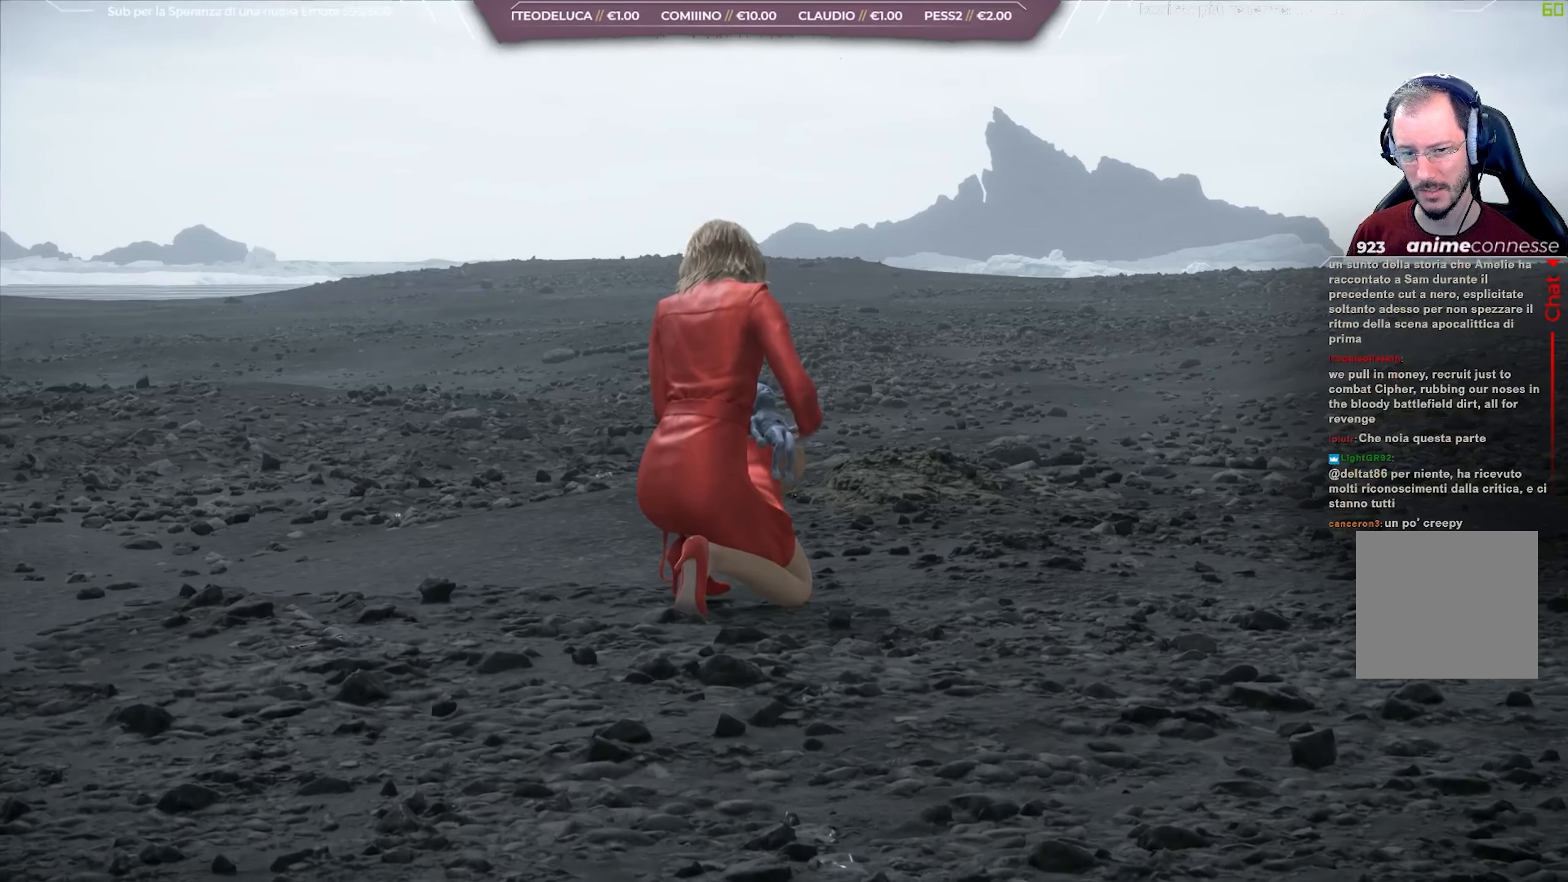
{"buttons": ["L1", "R3"], "left_stick": "center", "right_stick": "center", "events": []}
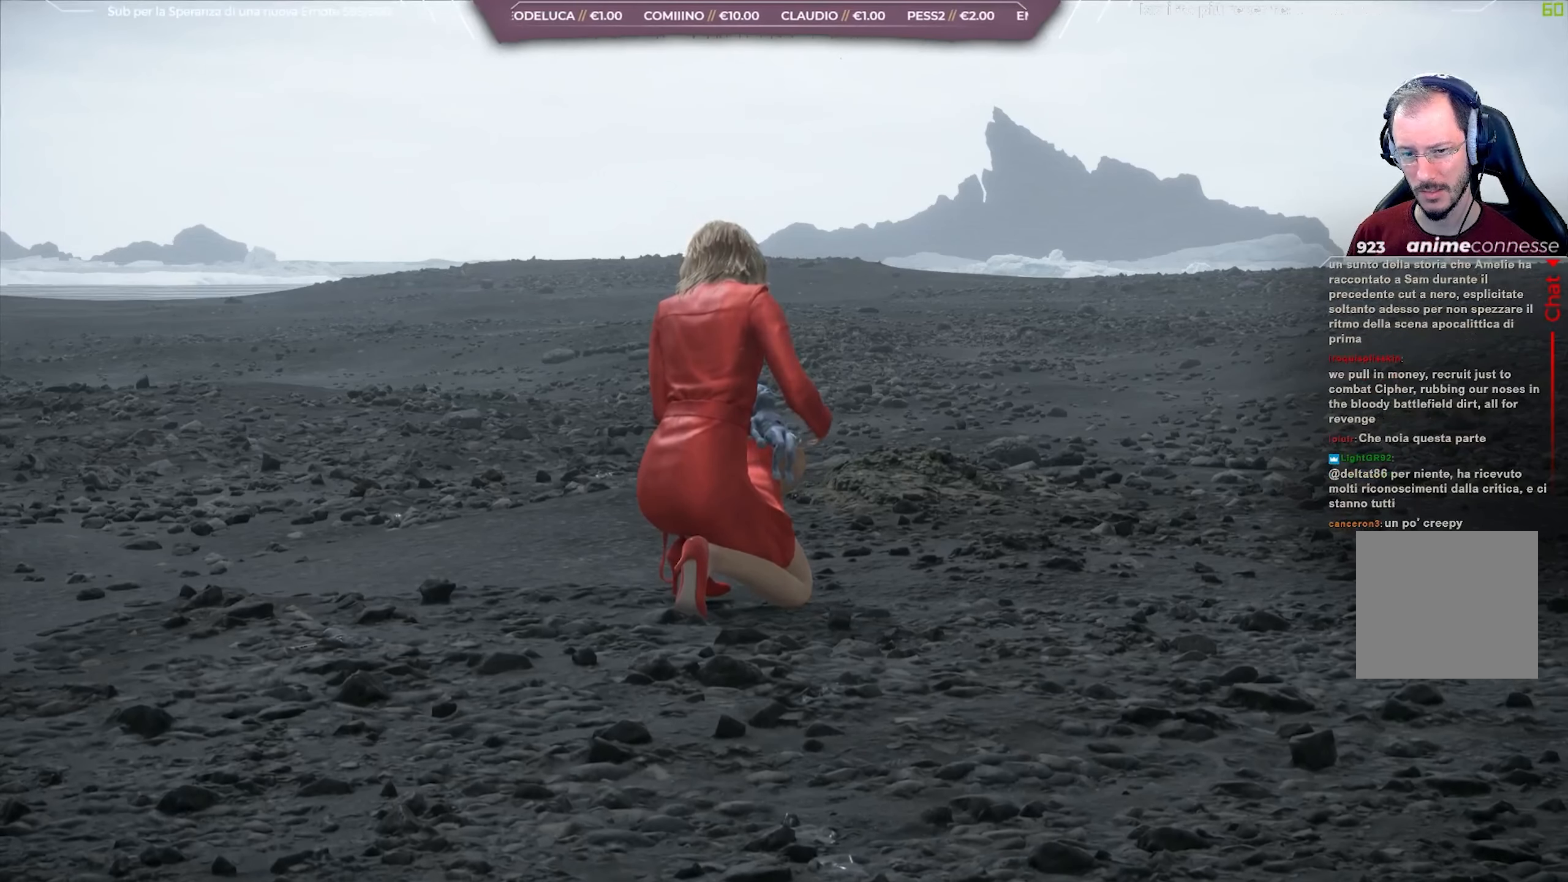
{"buttons": ["L1", "R3"], "left_stick": "center", "right_stick": "center", "events": []}
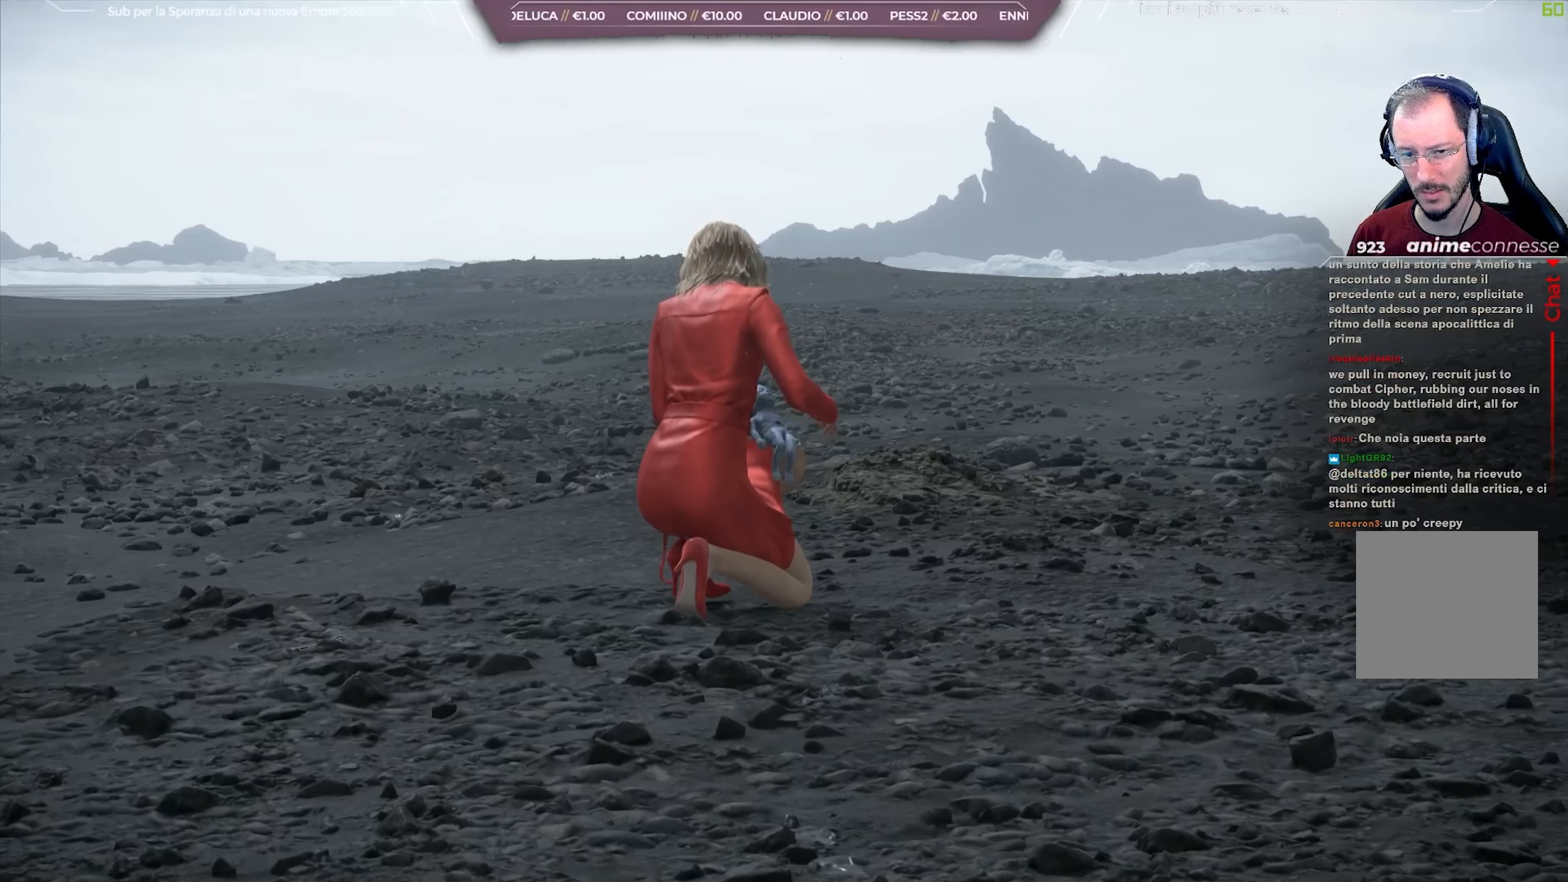
{"buttons": ["L1", "R3"], "left_stick": "center", "right_stick": "center", "events": []}
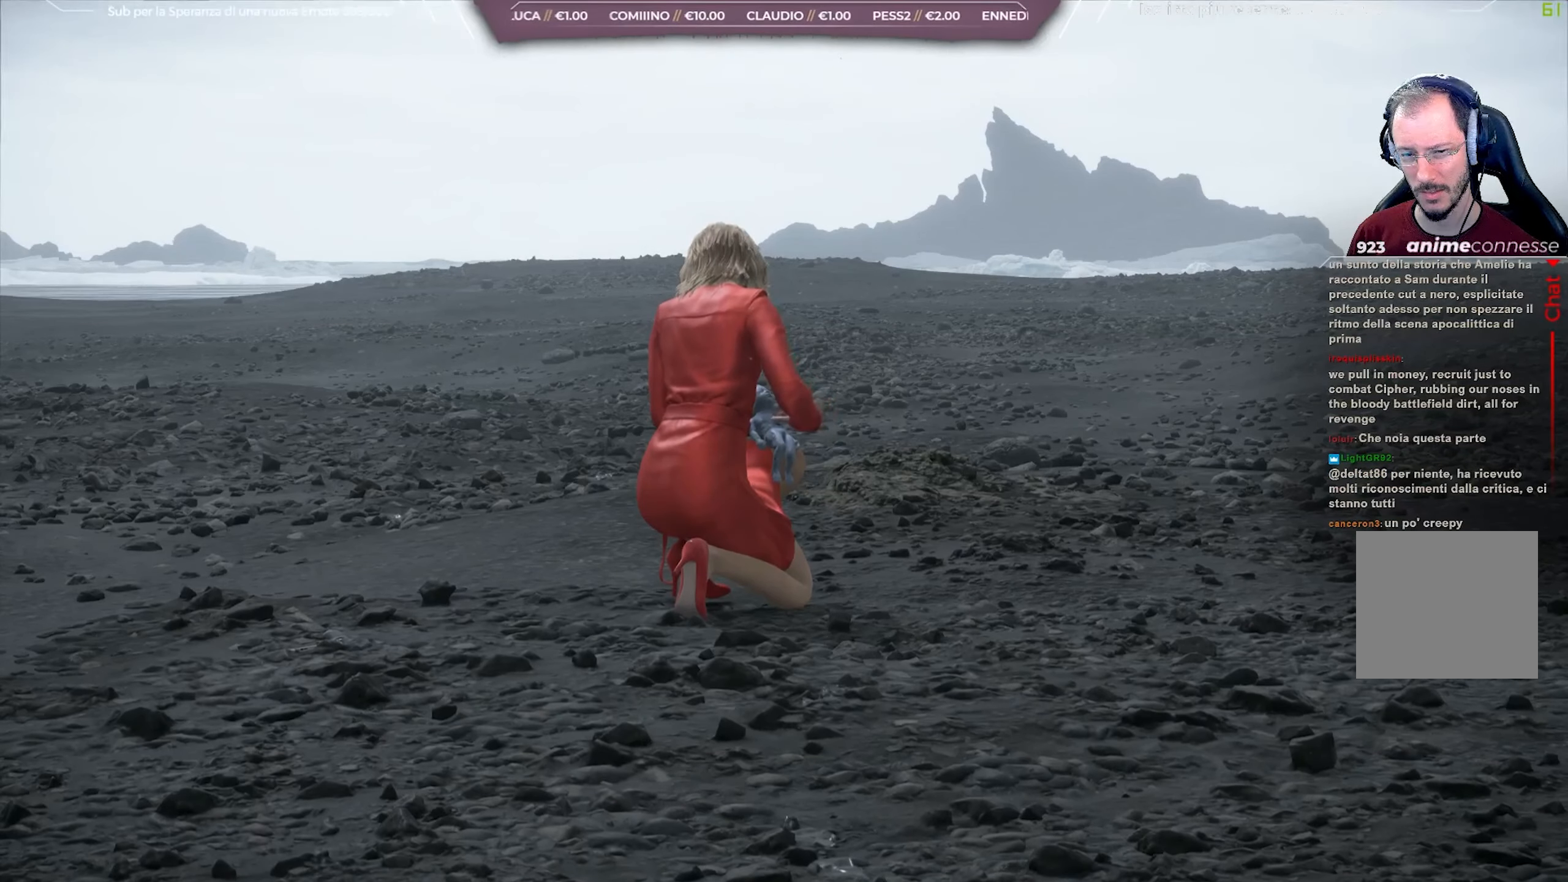
{"buttons": ["L1", "R3"], "left_stick": "center", "right_stick": "center", "events": []}
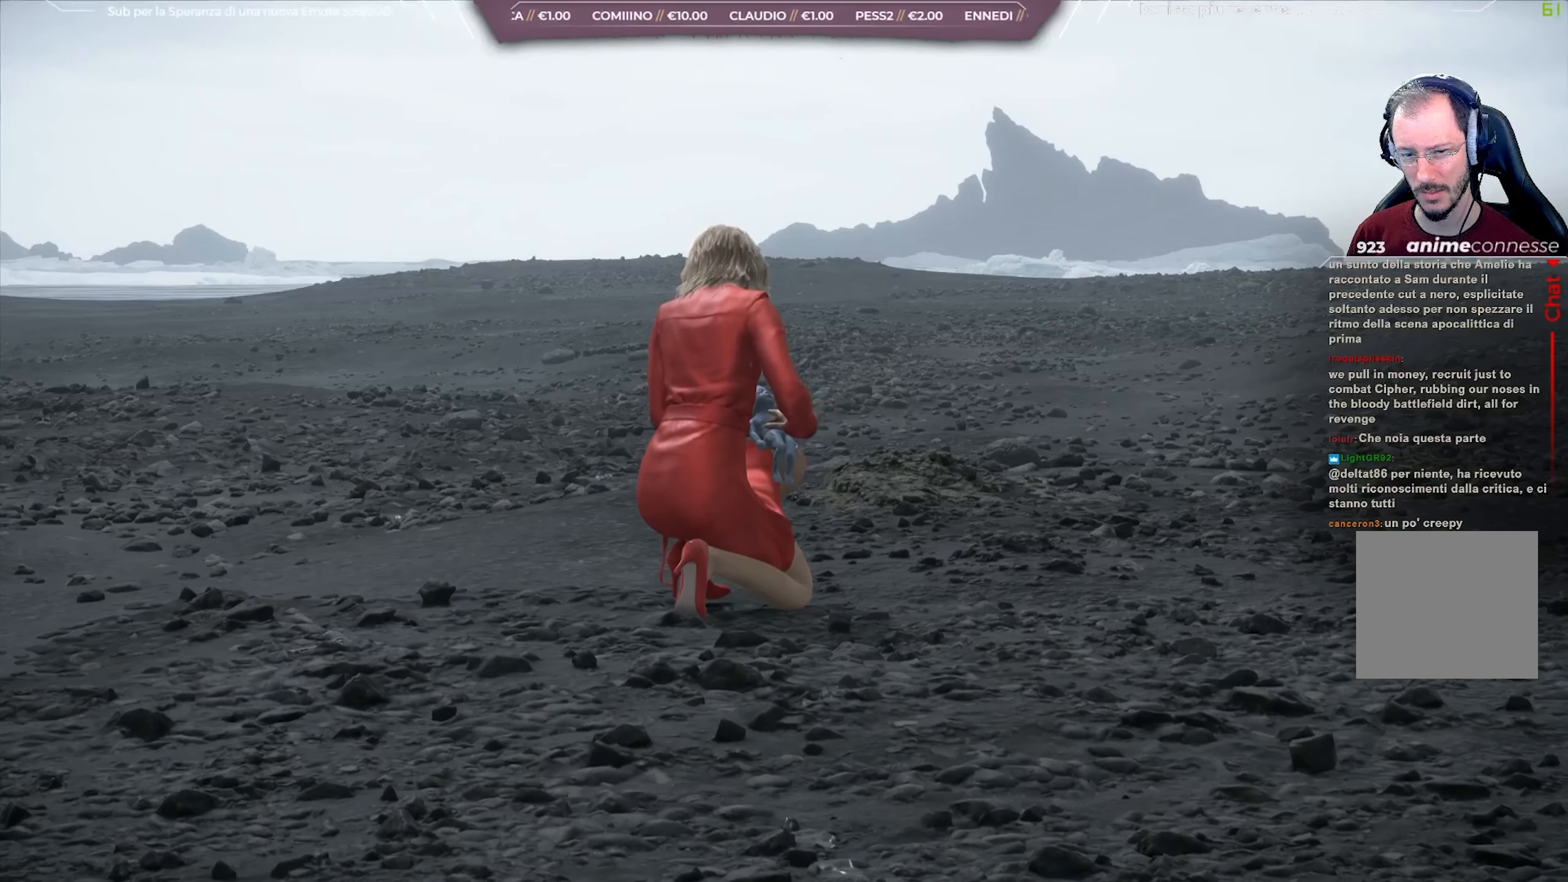
{"buttons": ["L1", "R3"], "left_stick": "center", "right_stick": "center", "events": []}